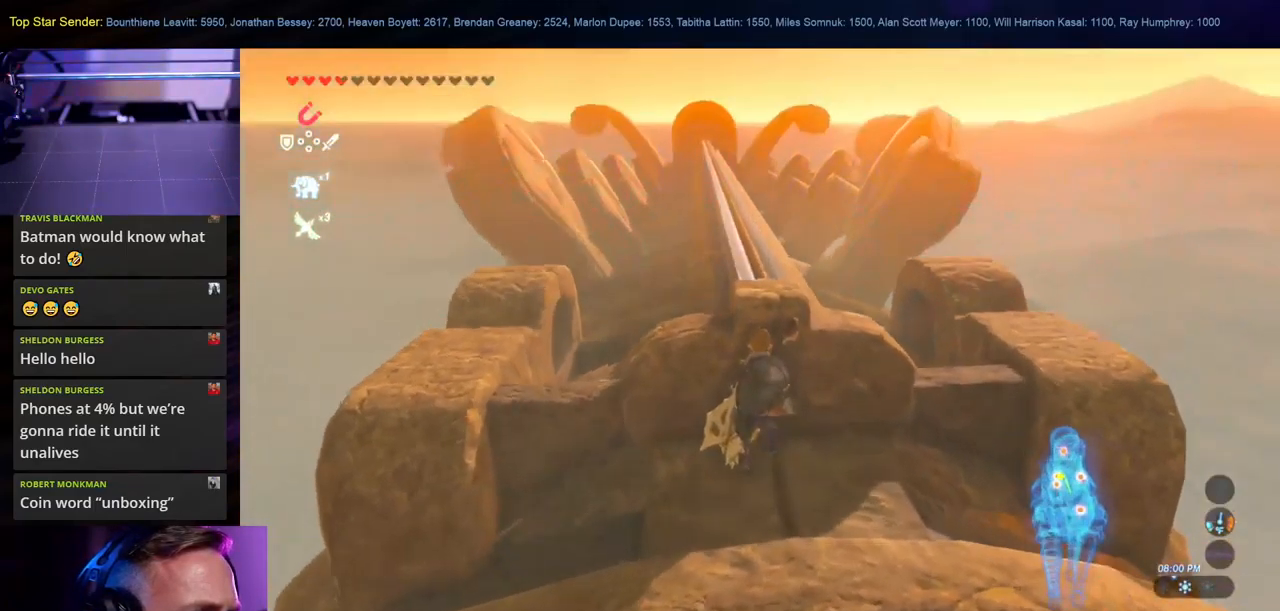
Gameplay with a controller (Nintendo layout); each line is a JSON object with the inputs held at the frame after it. "events" lists button and stick changes between this image and that frame as [ms after this image, input, new state], when the widget could be followed in between. Not read: L1 L2 L3 R1 R2 R3.
{"buttons": ["X"], "left_stick": "up", "right_stick": "center", "events": [[17, "right_stick", "center"], [117, "X", "down"], [234, "X", "up"], [300, "X", "down"], [434, "X", "up"], [500, "X", "down"]]}
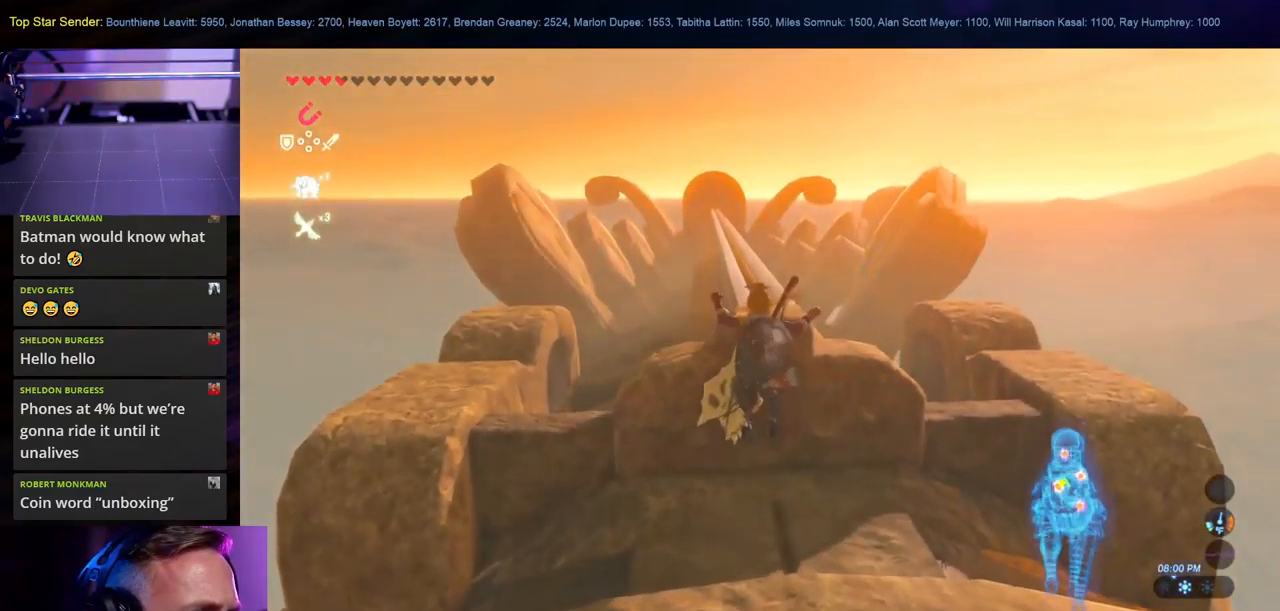
{"buttons": ["X"], "left_stick": "up", "right_stick": "center", "events": [[134, "X", "up"], [200, "X", "down"], [334, "X", "up"], [450, "X", "down"]]}
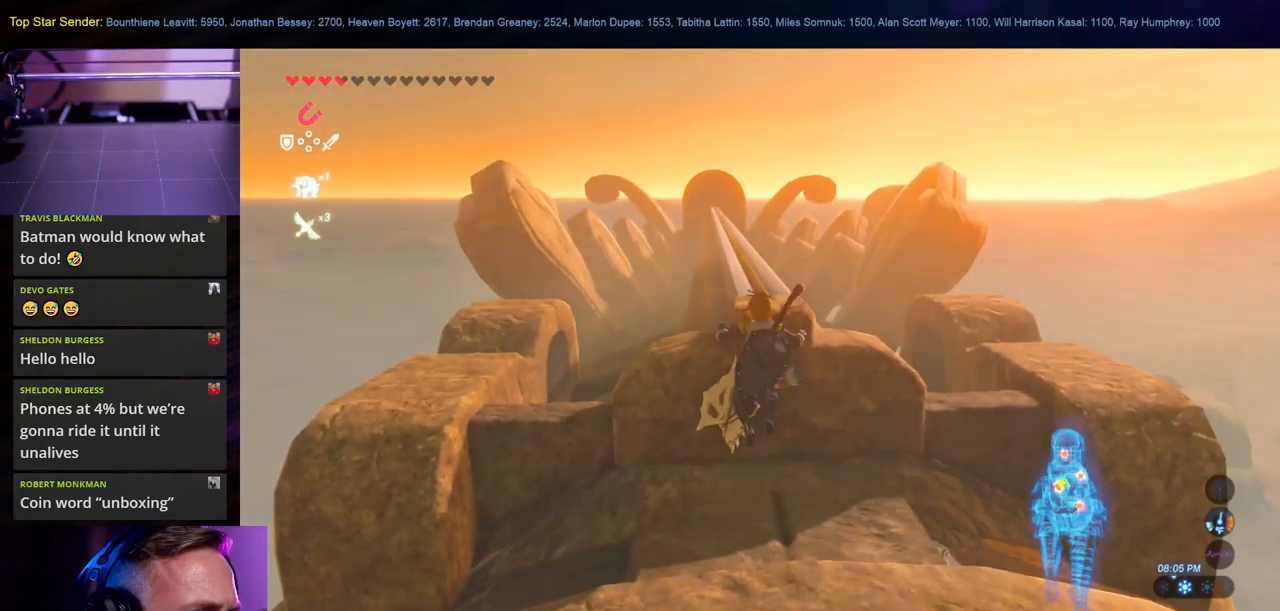
{"buttons": [], "left_stick": "up-left", "right_stick": "down-right", "events": [[84, "left_stick", "up-left"], [100, "X", "up"], [417, "right_stick", "down-right"]]}
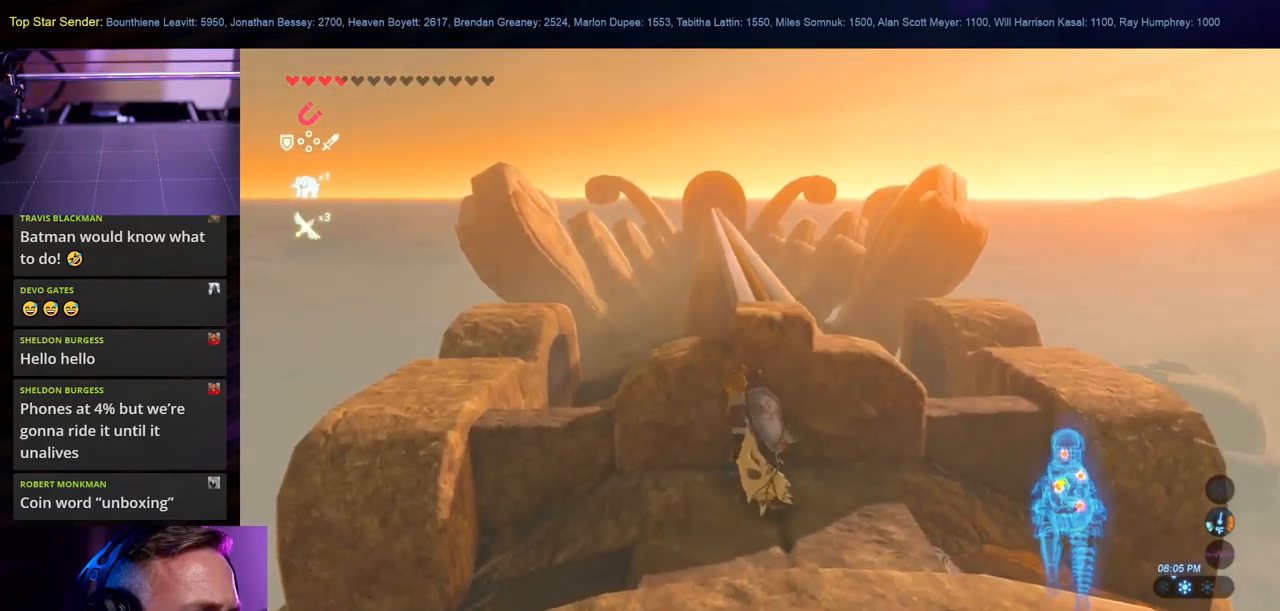
{"buttons": ["X"], "left_stick": "up", "right_stick": "center", "events": [[84, "right_stick", "center"], [150, "left_stick", "up"], [234, "X", "down"], [367, "X", "up"], [451, "X", "down"]]}
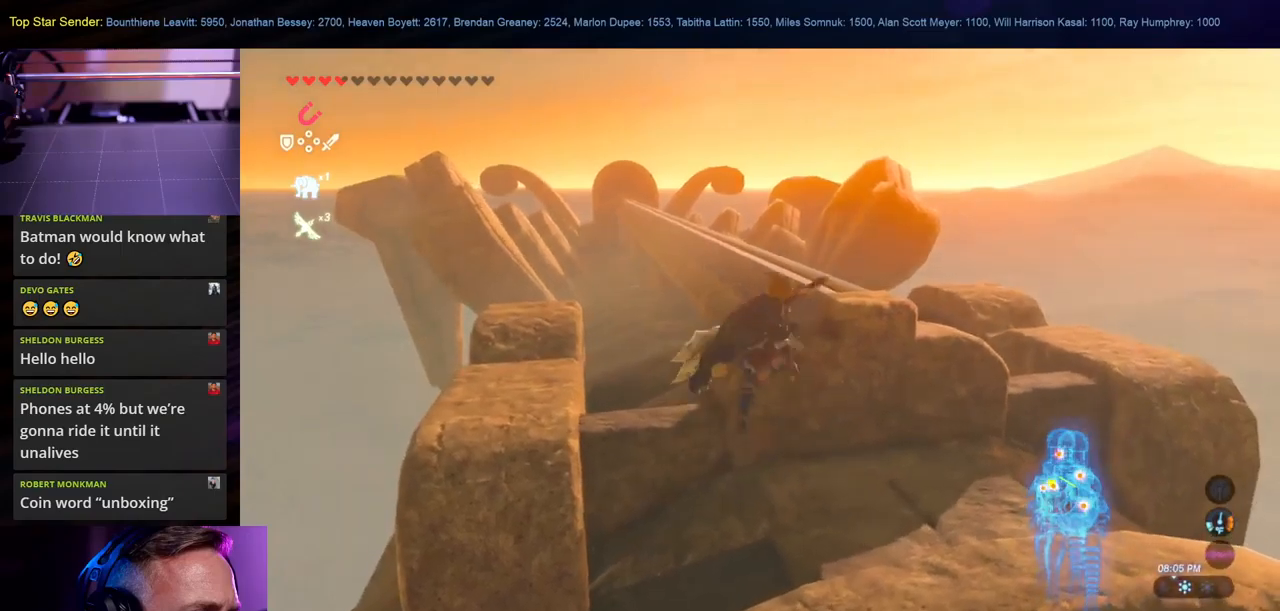
{"buttons": [], "left_stick": "up", "right_stick": "down", "events": [[50, "X", "up"], [283, "right_stick", "down"]]}
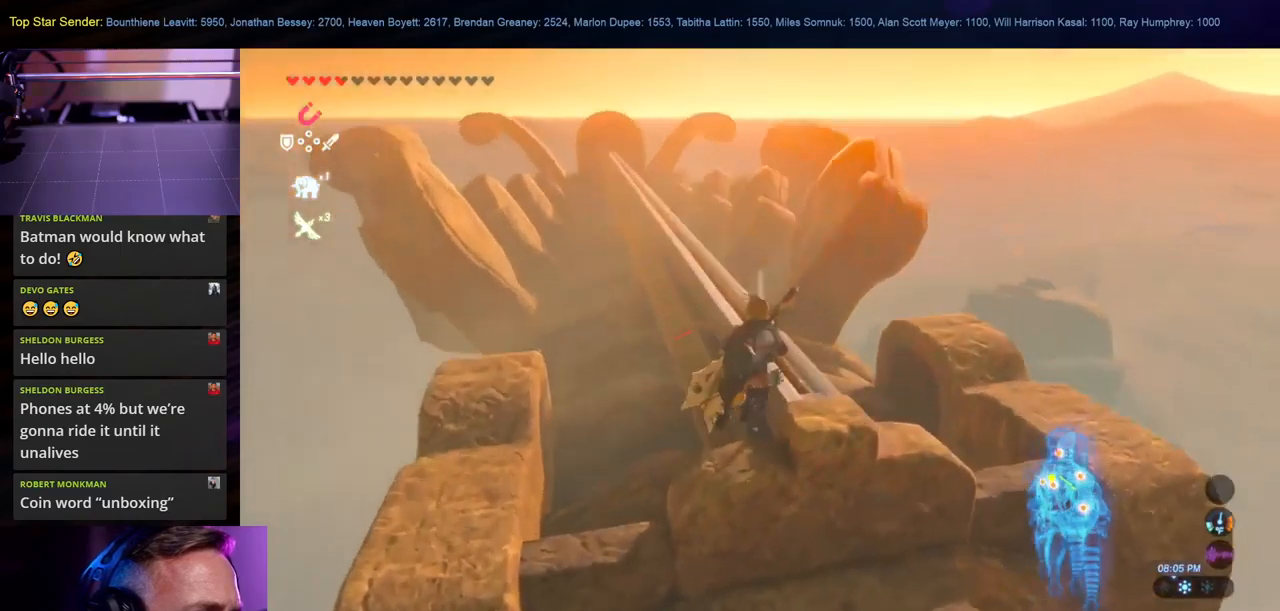
{"buttons": [], "left_stick": "up", "right_stick": "center", "events": [[233, "right_stick", "center"]]}
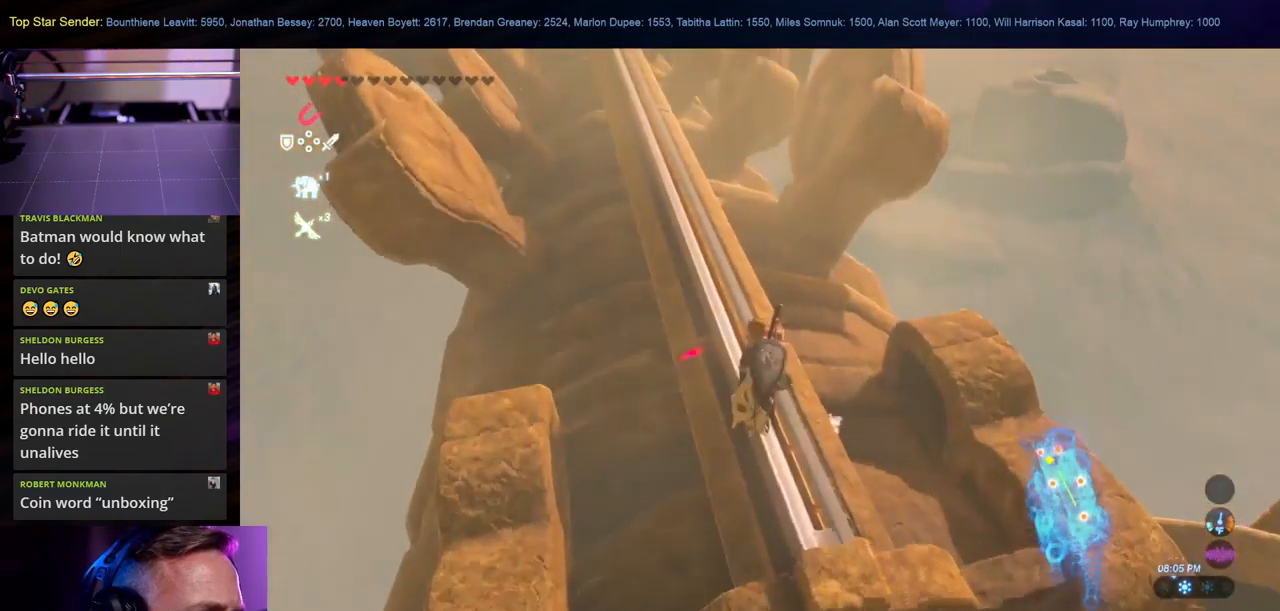
{"buttons": [], "left_stick": "up", "right_stick": "center", "events": [[50, "right_stick", "up-left"], [383, "right_stick", "center"]]}
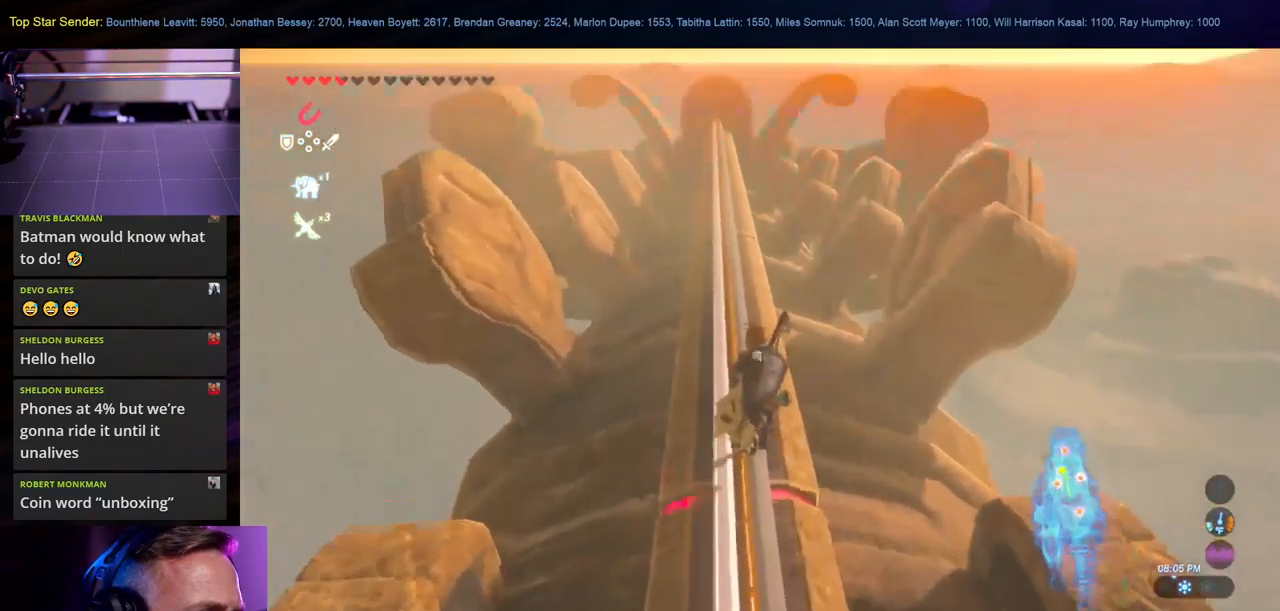
{"buttons": [], "left_stick": "up", "right_stick": "center", "events": [[66, "right_stick", "up-left"], [233, "right_stick", "center"]]}
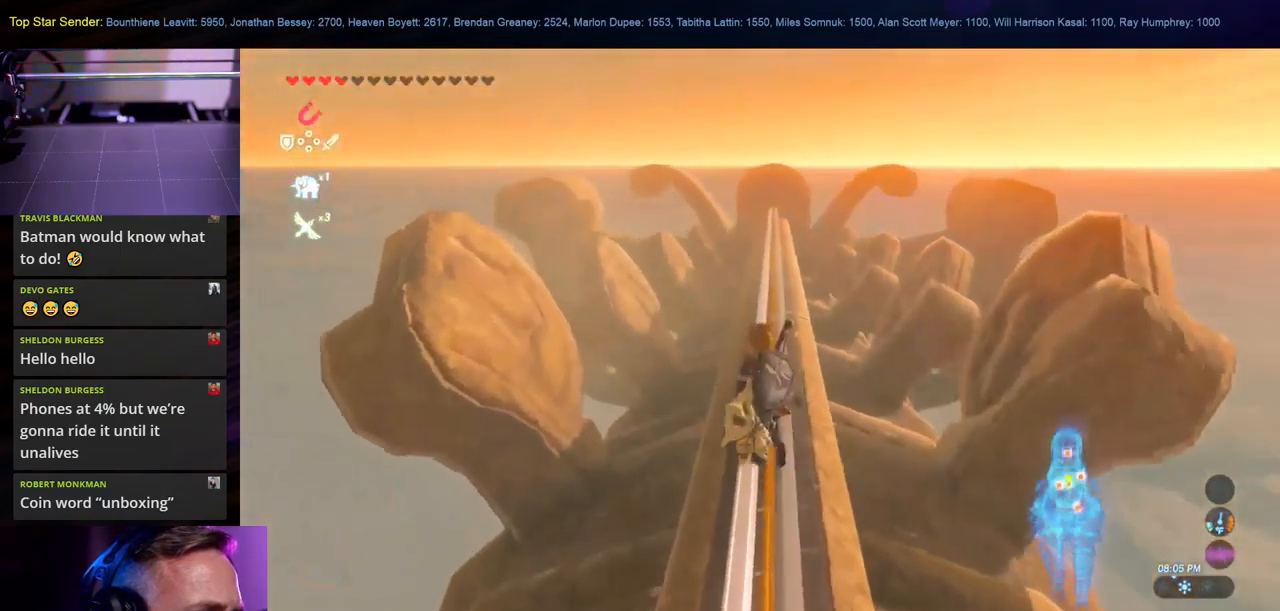
{"buttons": [], "left_stick": "up", "right_stick": "center", "events": []}
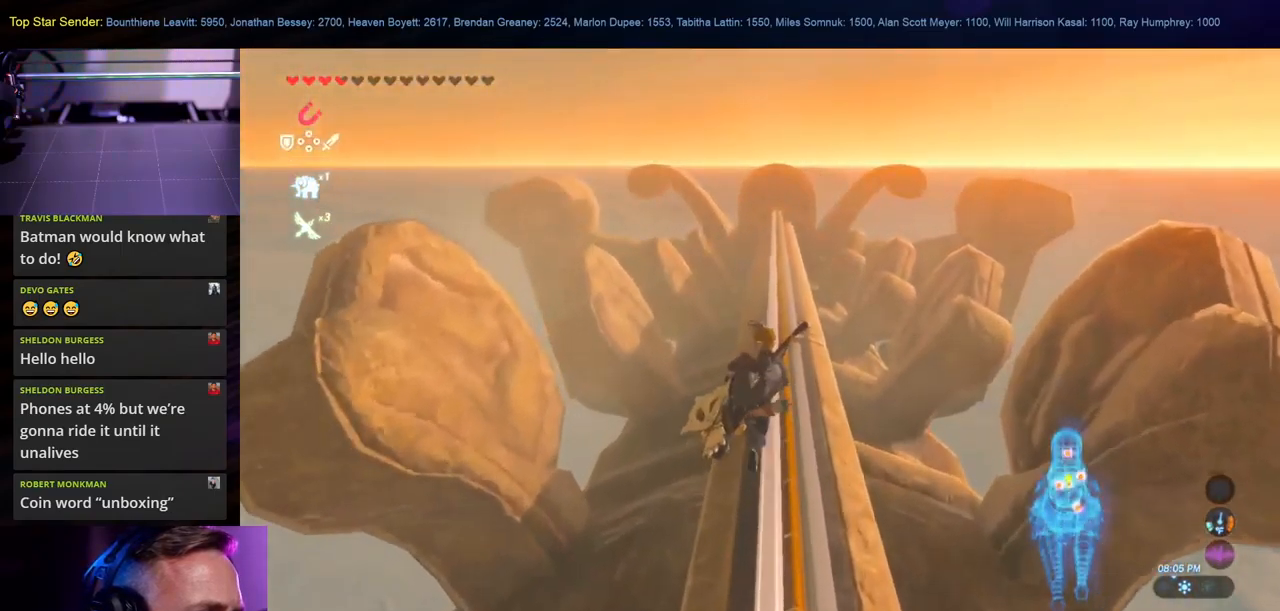
{"buttons": [], "left_stick": "up", "right_stick": "center", "events": []}
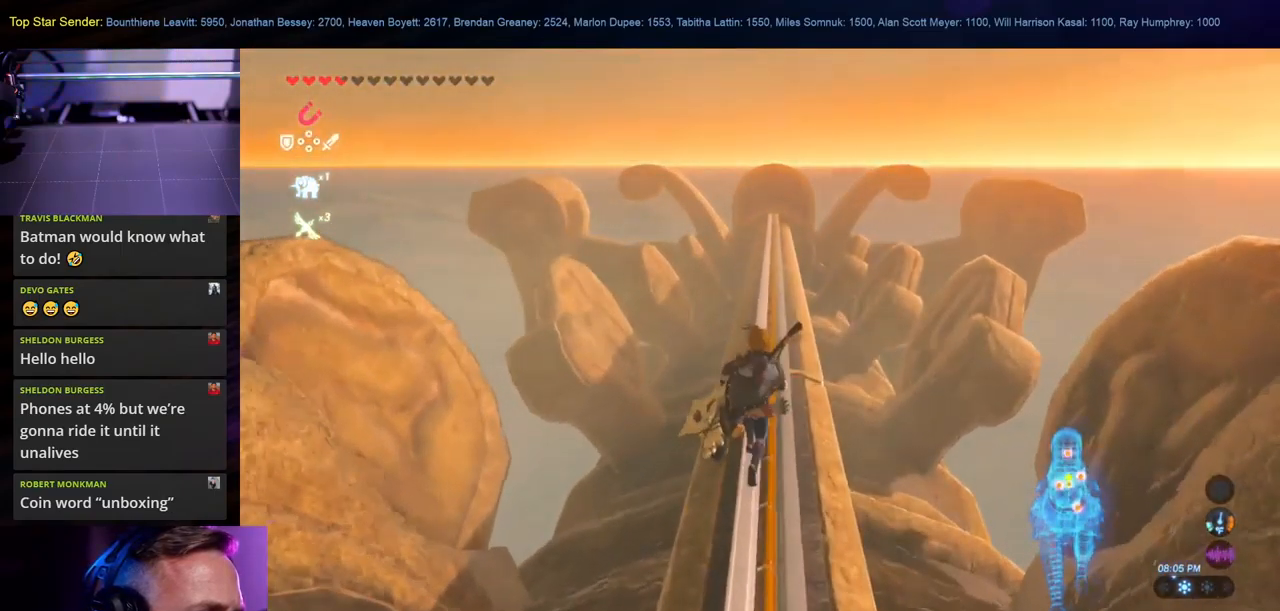
{"buttons": [], "left_stick": "up", "right_stick": "center", "events": []}
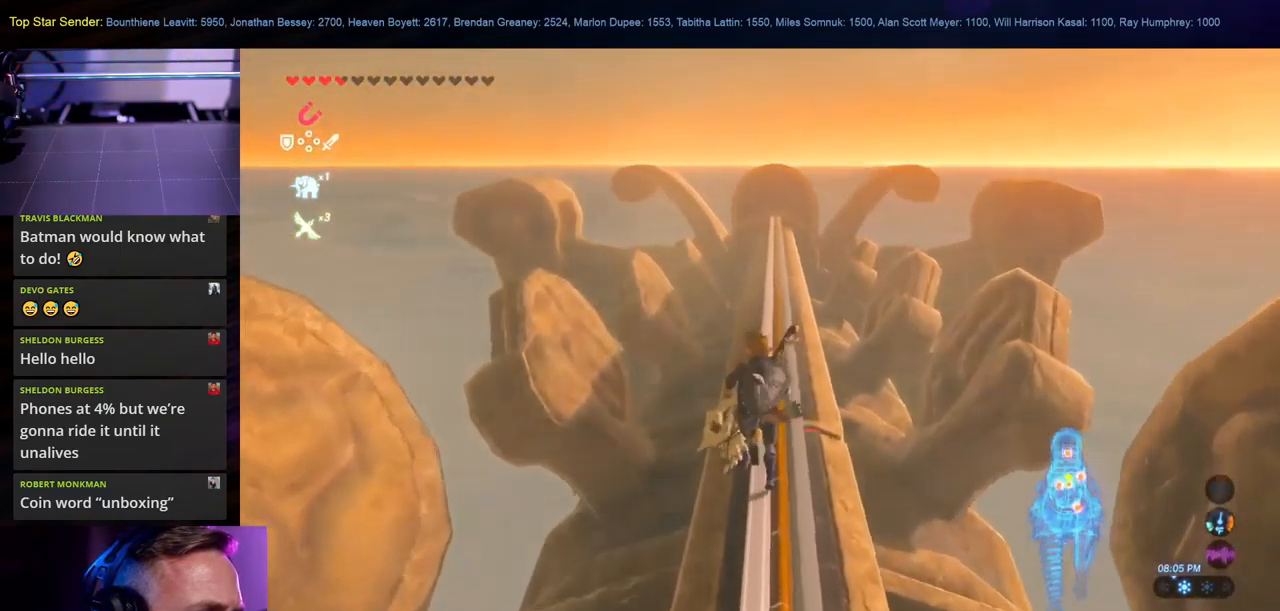
{"buttons": [], "left_stick": "up", "right_stick": "center", "events": []}
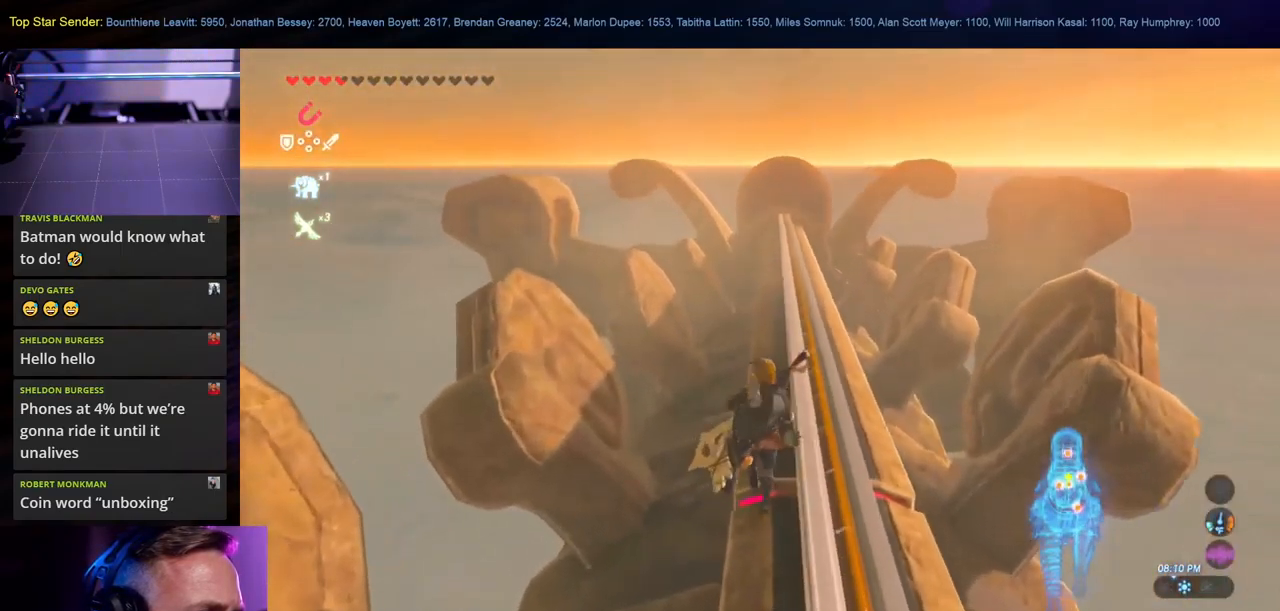
{"buttons": [], "left_stick": "up", "right_stick": "right", "events": [[183, "right_stick", "right"], [216, "left_stick", "up-right"], [350, "left_stick", "up"], [350, "right_stick", "center"], [483, "right_stick", "right"]]}
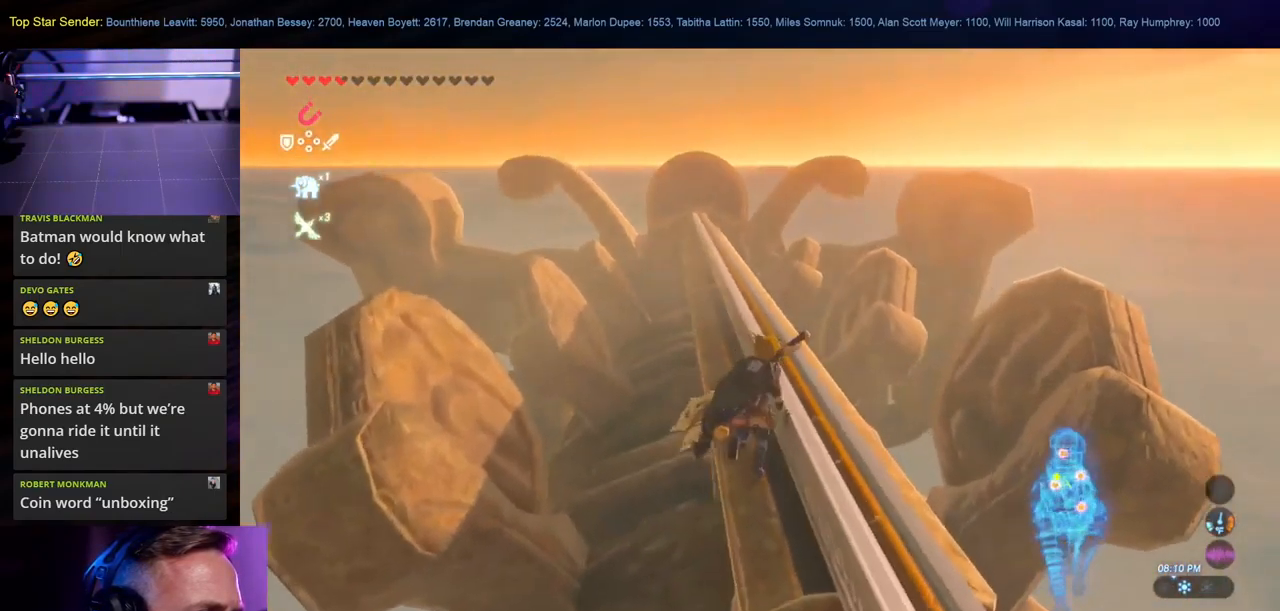
{"buttons": [], "left_stick": "up", "right_stick": "center", "events": [[183, "right_stick", "center"]]}
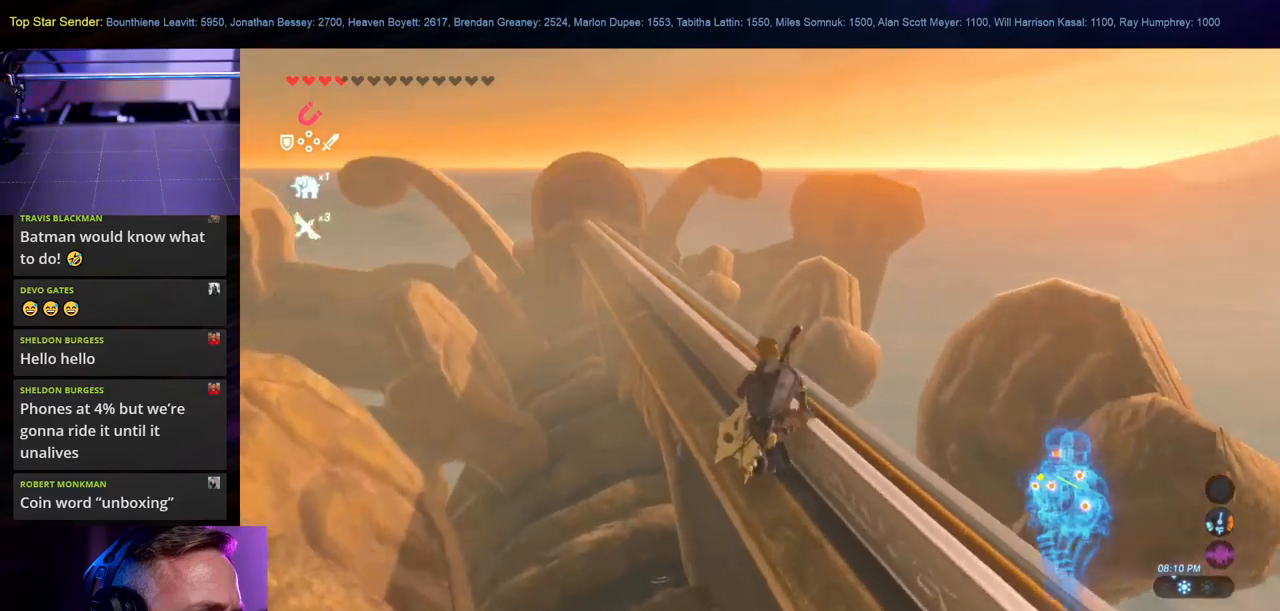
{"buttons": [], "left_stick": "up-left", "right_stick": "center", "events": [[117, "right_stick", "right"], [283, "left_stick", "up-left"], [383, "right_stick", "center"]]}
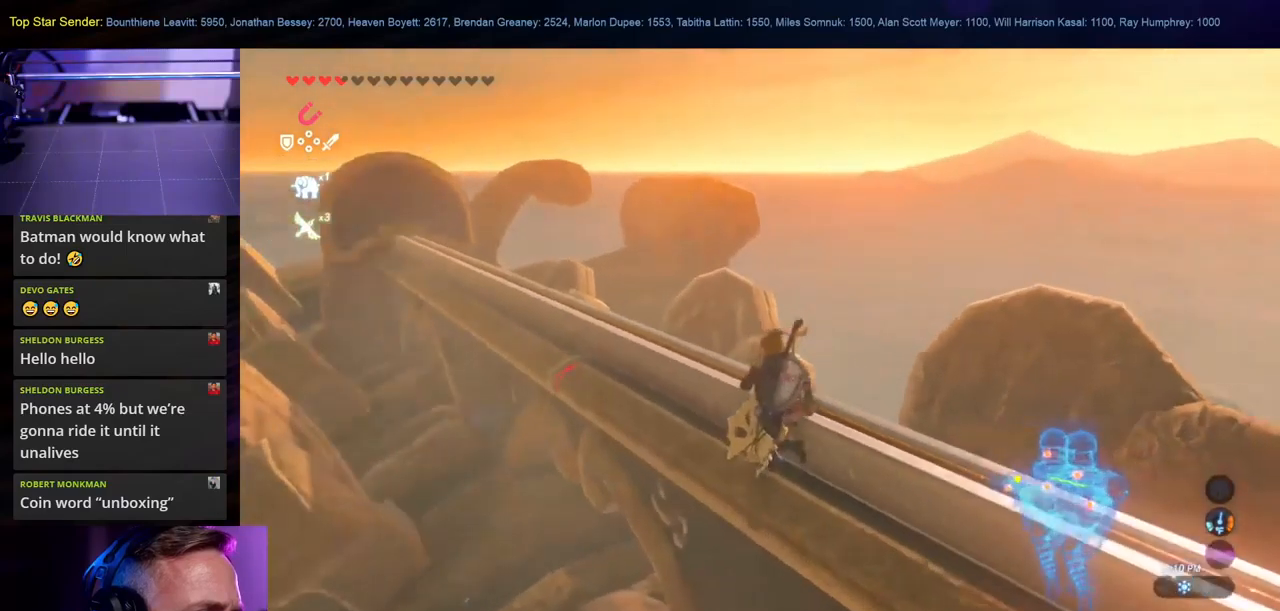
{"buttons": [], "left_stick": "up-left", "right_stick": "center", "events": [[67, "right_stick", "right"], [383, "right_stick", "center"]]}
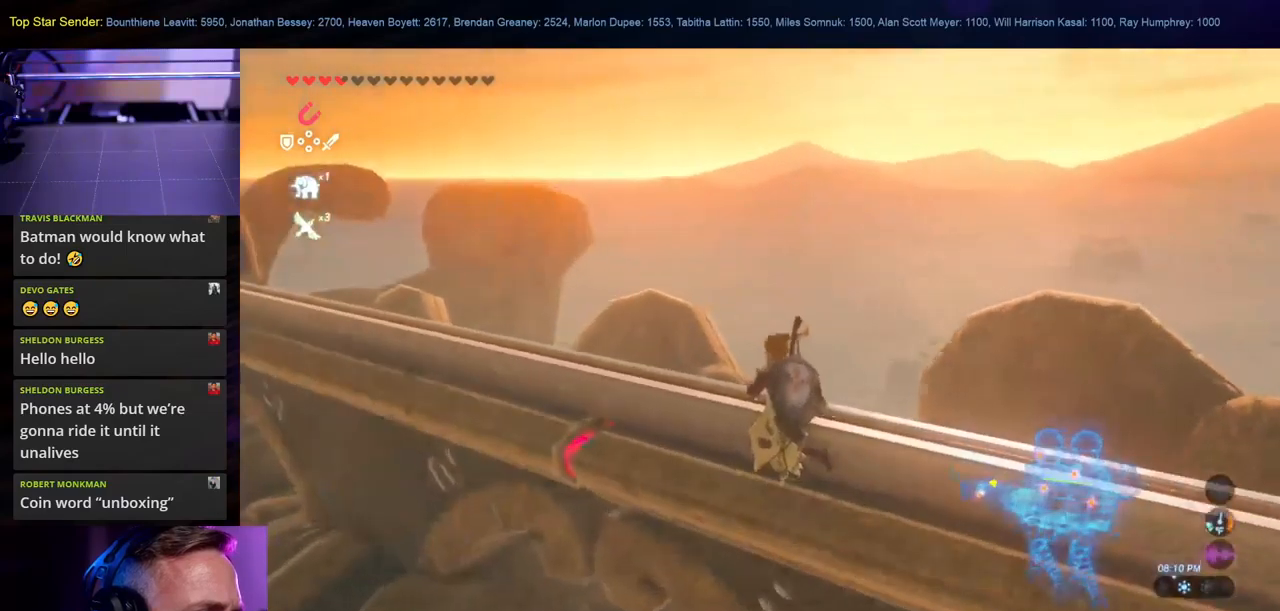
{"buttons": [], "left_stick": "up-left", "right_stick": "center", "events": [[100, "right_stick", "right"], [233, "right_stick", "center"]]}
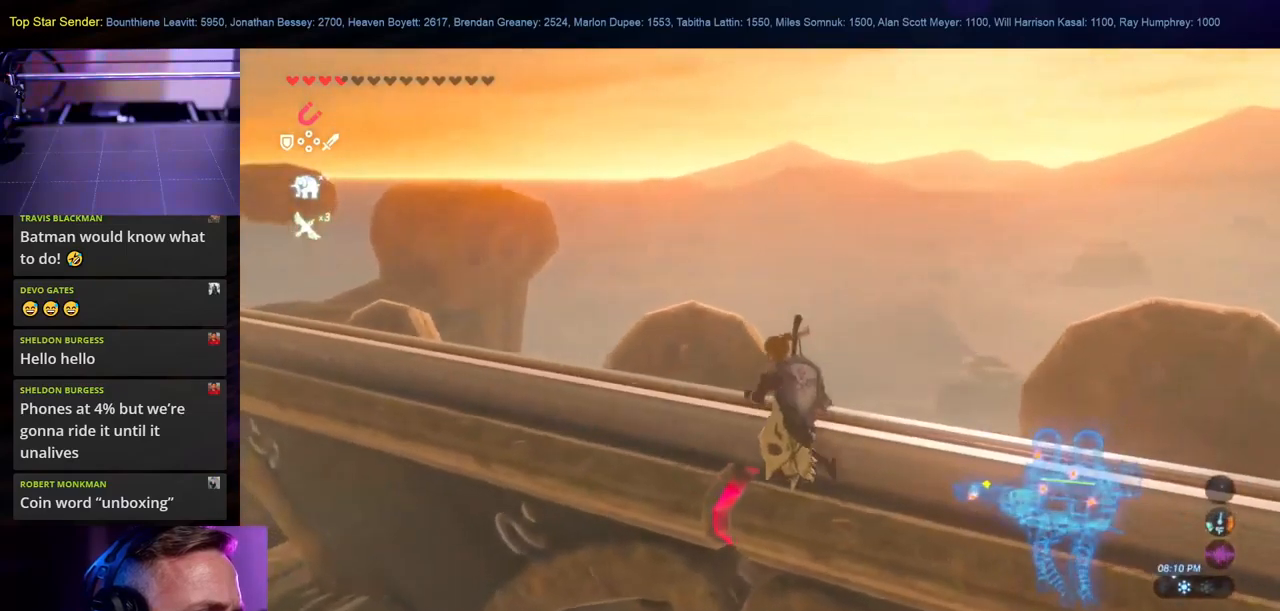
{"buttons": [], "left_stick": "up-left", "right_stick": "center", "events": []}
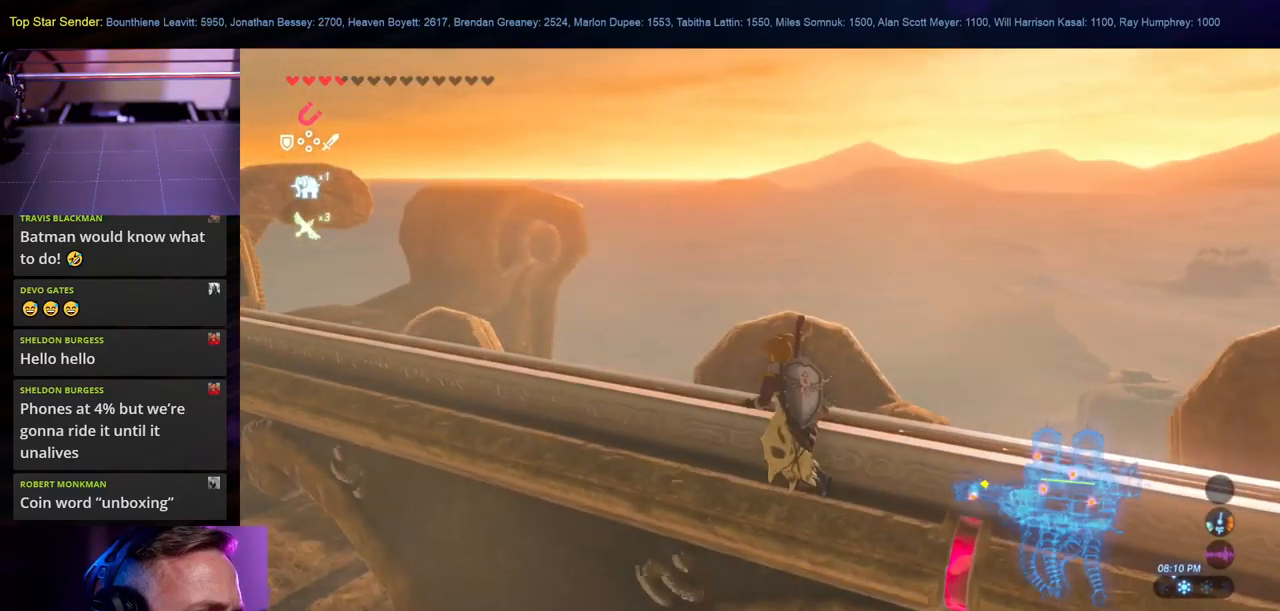
{"buttons": [], "left_stick": "up-left", "right_stick": "left", "events": [[133, "right_stick", "left"]]}
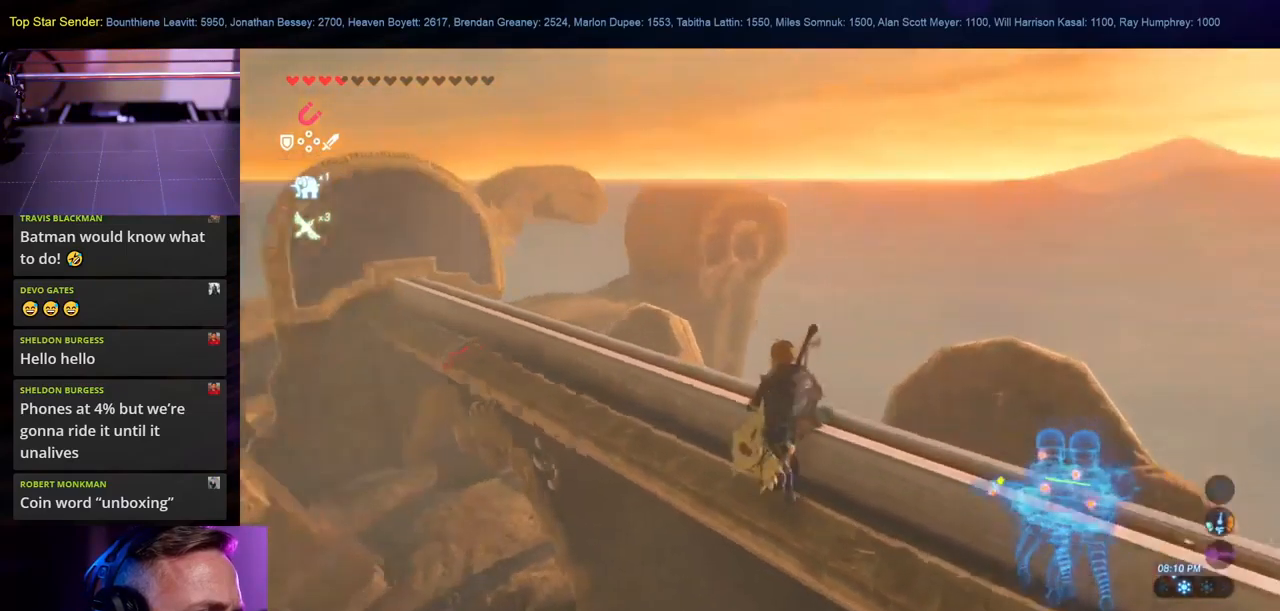
{"buttons": [], "left_stick": "up-left", "right_stick": "left", "events": [[100, "right_stick", "center"], [500, "right_stick", "left"]]}
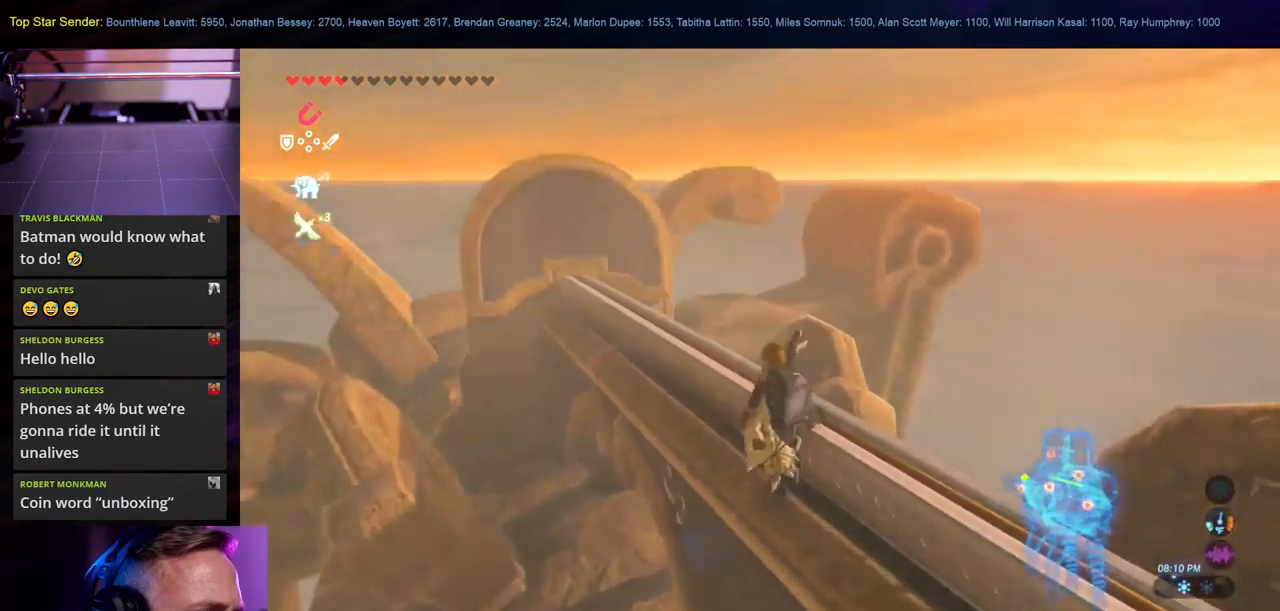
{"buttons": [], "left_stick": "up-left", "right_stick": "center", "events": [[267, "right_stick", "center"]]}
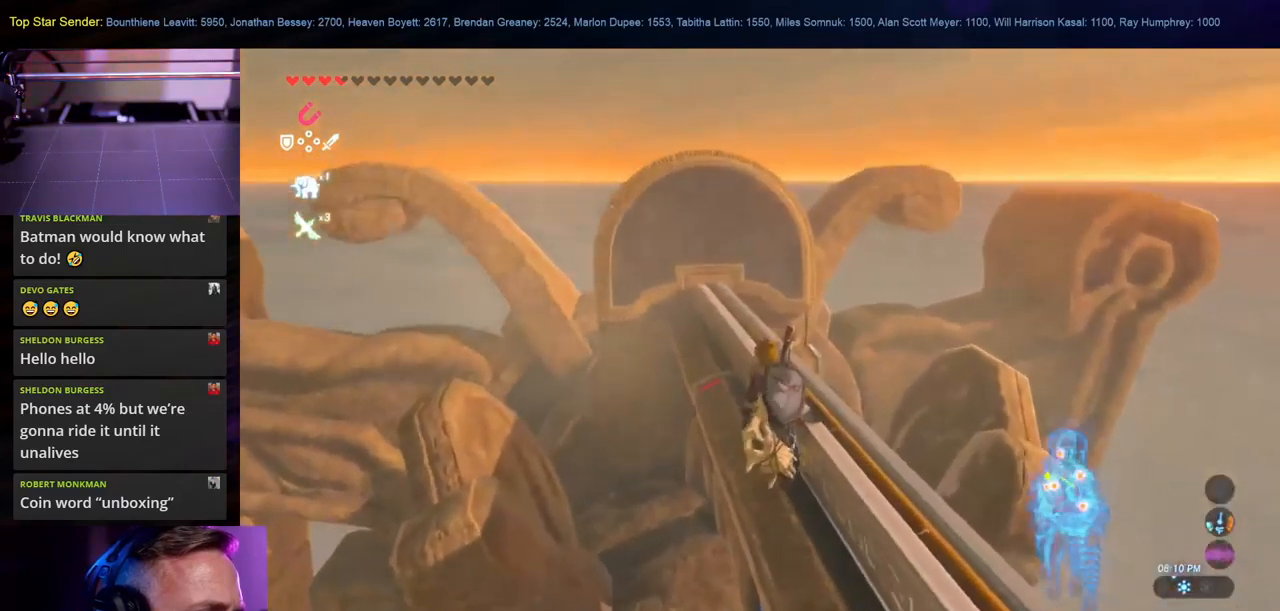
{"buttons": [], "left_stick": "up-left", "right_stick": "center", "events": []}
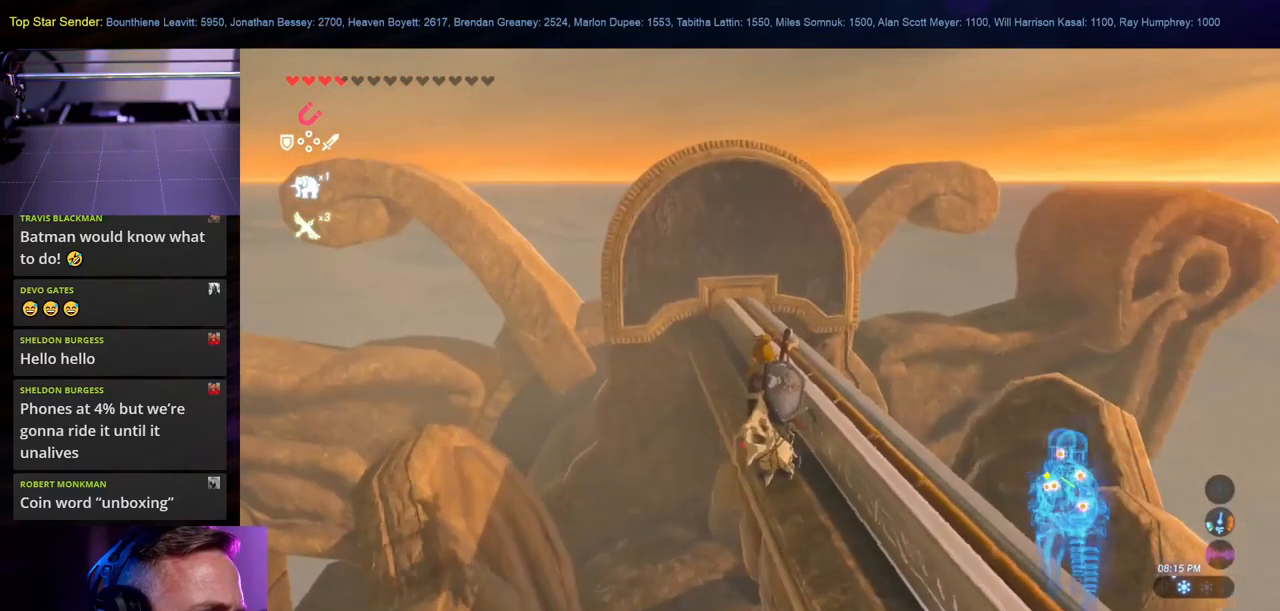
{"buttons": [], "left_stick": "up-left", "right_stick": "center", "events": [[50, "right_stick", "down-right"], [217, "right_stick", "right"], [467, "right_stick", "center"]]}
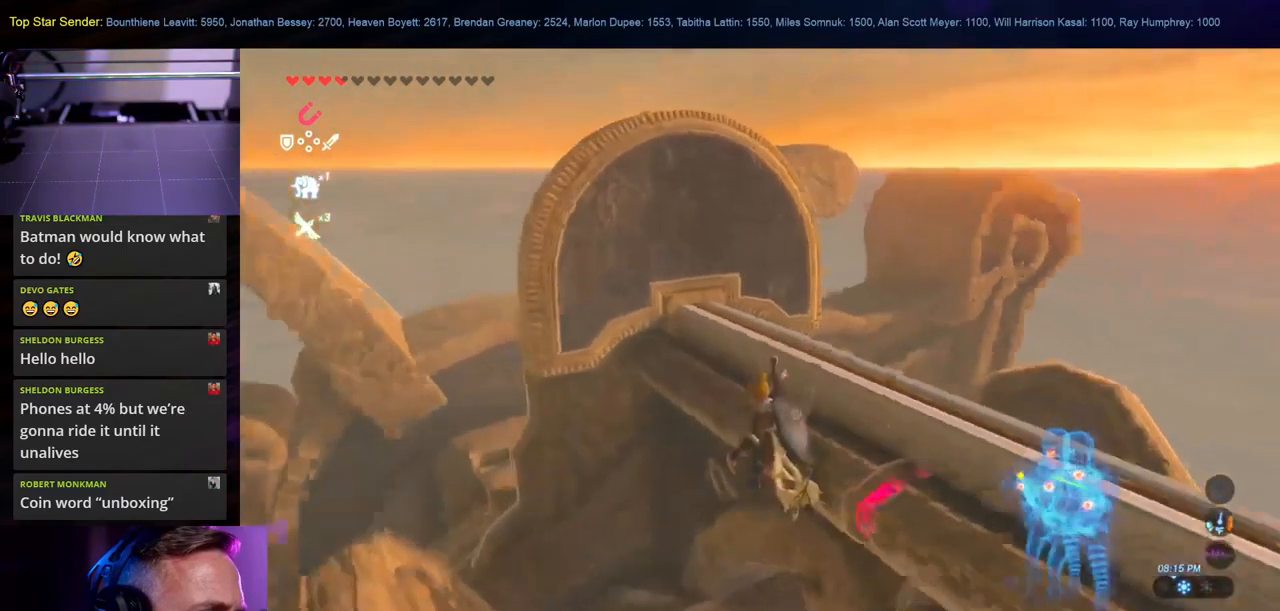
{"buttons": [], "left_stick": "up-left", "right_stick": "center", "events": []}
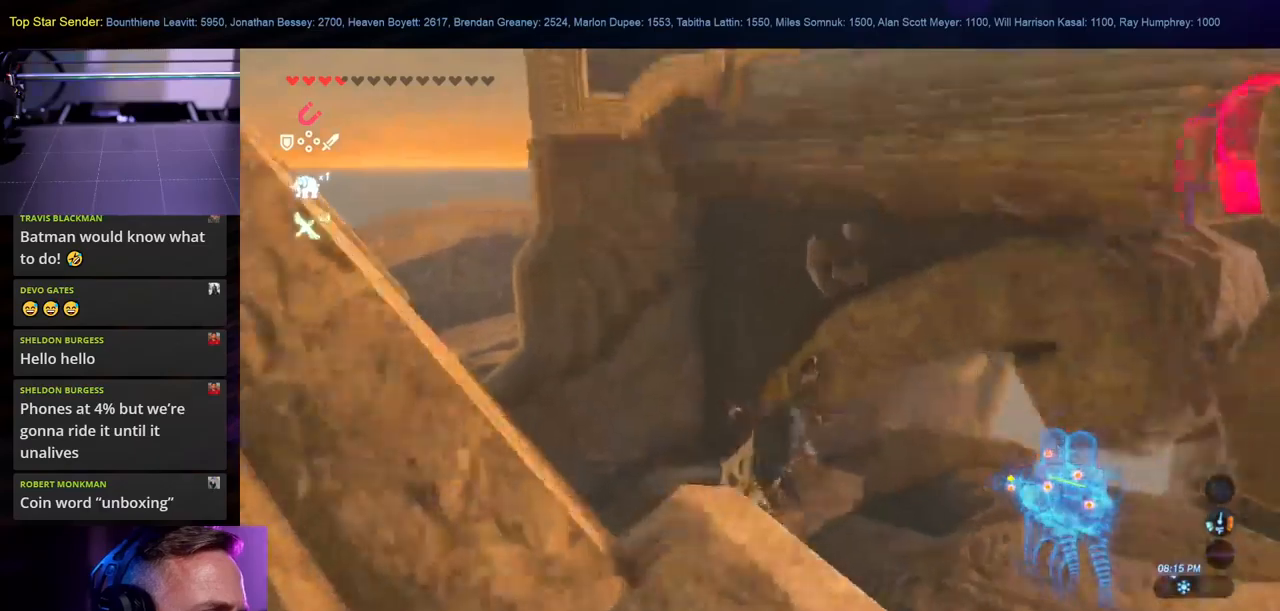
{"buttons": [], "left_stick": "center", "right_stick": "left", "events": [[367, "left_stick", "center"], [400, "right_stick", "left"]]}
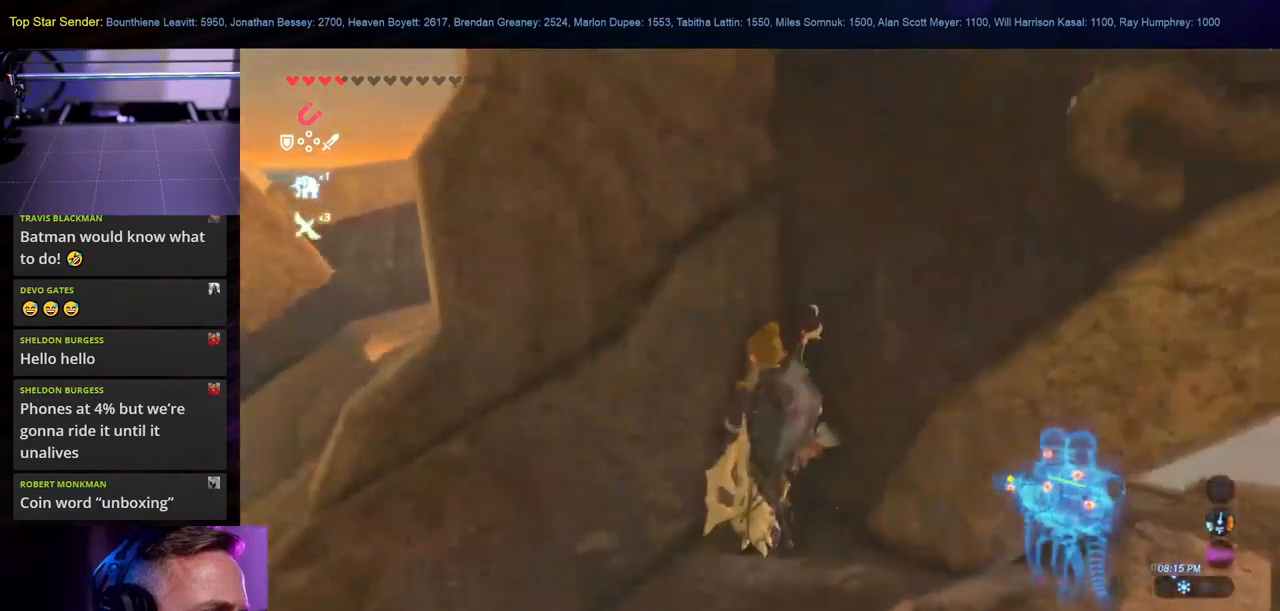
{"buttons": [], "left_stick": "left", "right_stick": "right", "events": [[50, "left_stick", "left"], [150, "right_stick", "center"], [217, "right_stick", "right"]]}
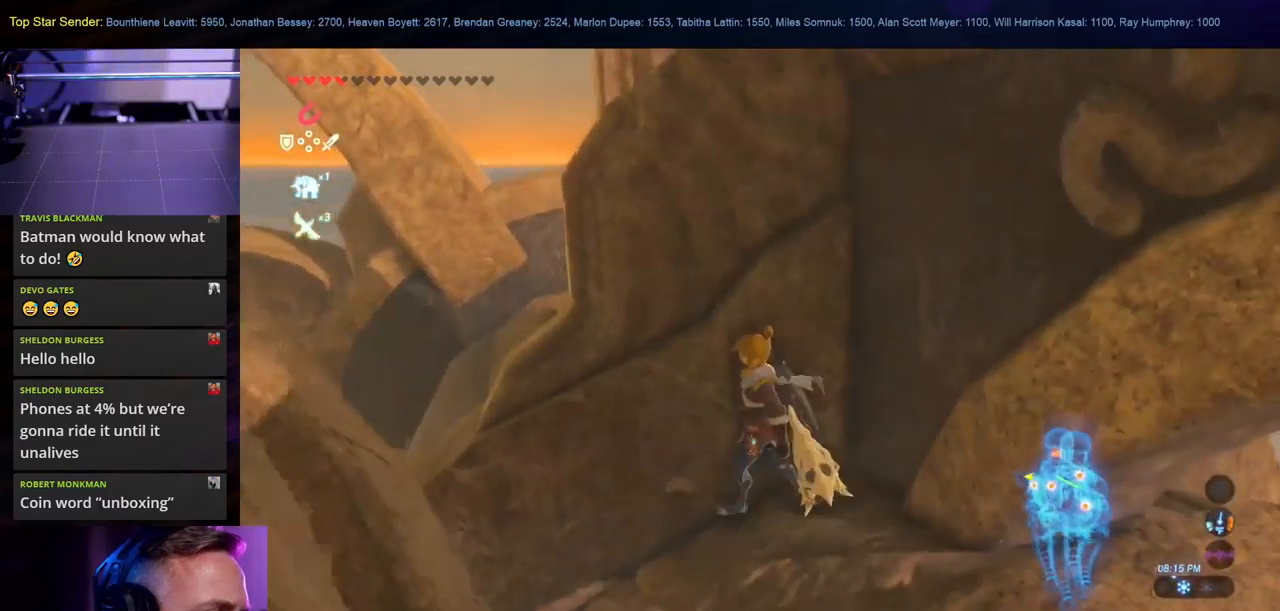
{"buttons": [], "left_stick": "left", "right_stick": "left", "events": [[50, "left_stick", "up-left"], [150, "right_stick", "up-right"], [167, "left_stick", "up"], [317, "left_stick", "up-left"], [384, "right_stick", "left"], [434, "left_stick", "left"]]}
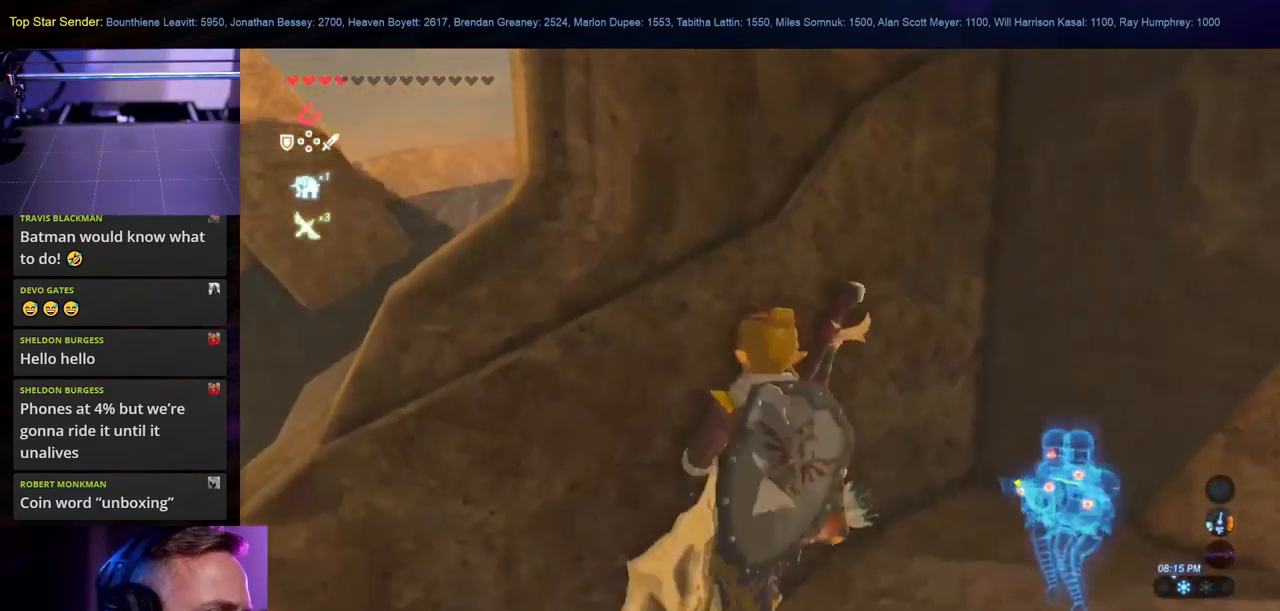
{"buttons": [], "left_stick": "center", "right_stick": "down-left", "events": [[134, "left_stick", "center"], [250, "right_stick", "down-left"]]}
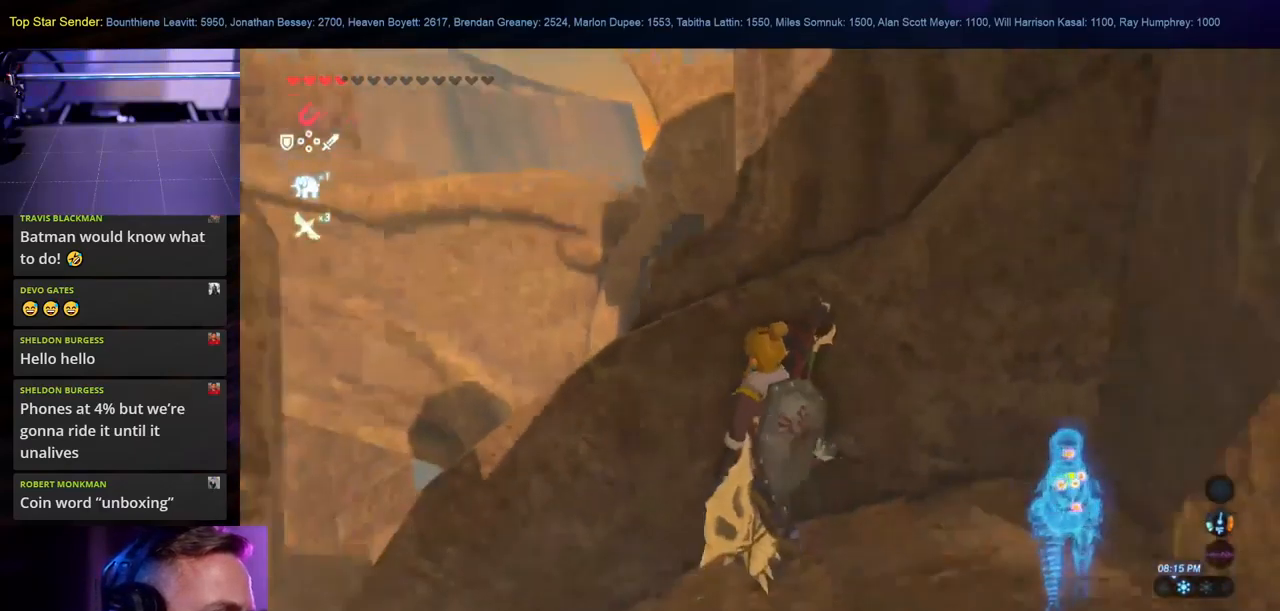
{"buttons": [], "left_stick": "center", "right_stick": "down-left", "events": []}
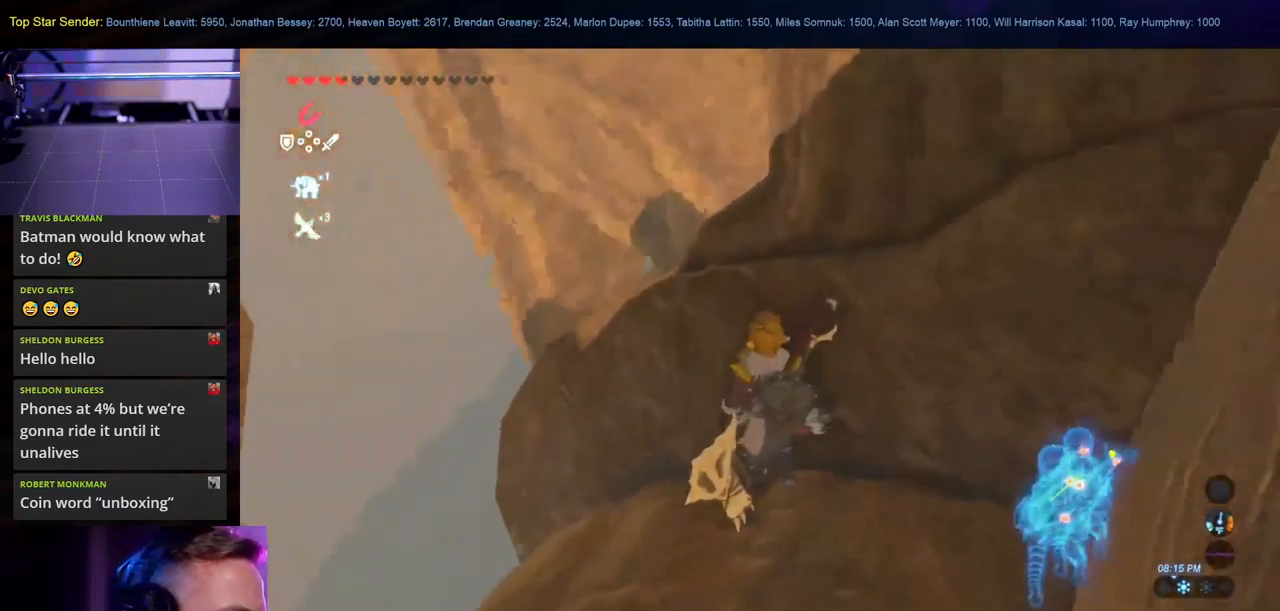
{"buttons": [], "left_stick": "center", "right_stick": "right", "events": [[167, "right_stick", "right"]]}